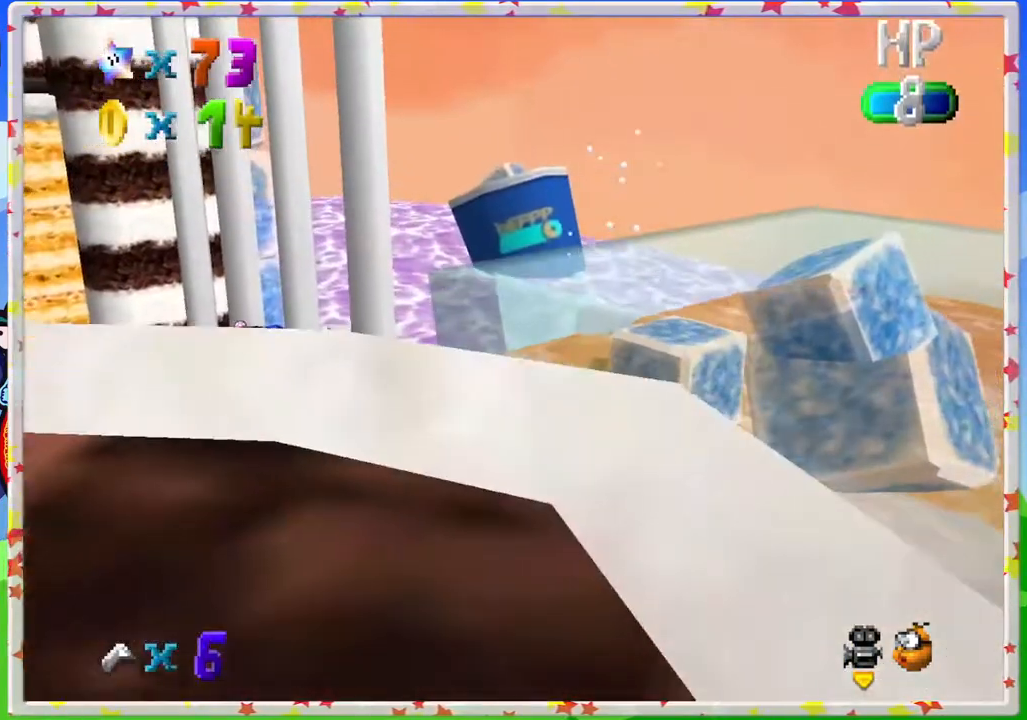
Gameplay with a controller (Nintendo layout); each line is a JSON object with the inputs held at the frame after it. "events" lists button and stick changes between this image and that frame as [ms after this image, input, new state], when the widget could be followed in between. Not read: L3 R3.
{"buttons": [], "left_stick": "down-right", "events": []}
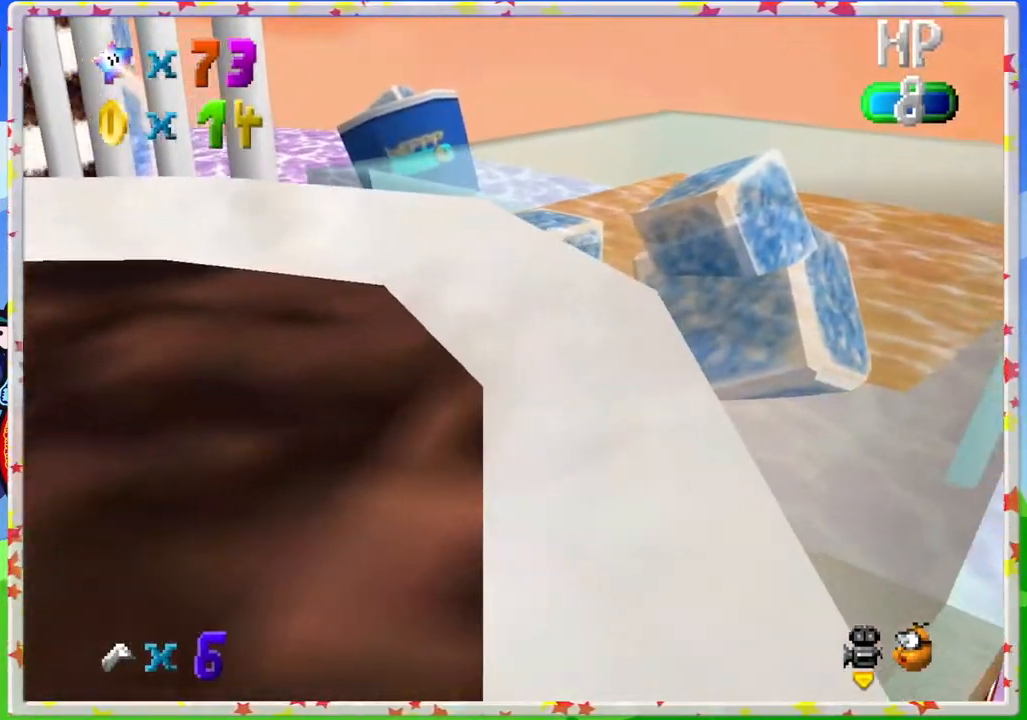
{"buttons": [], "left_stick": "down-right", "events": []}
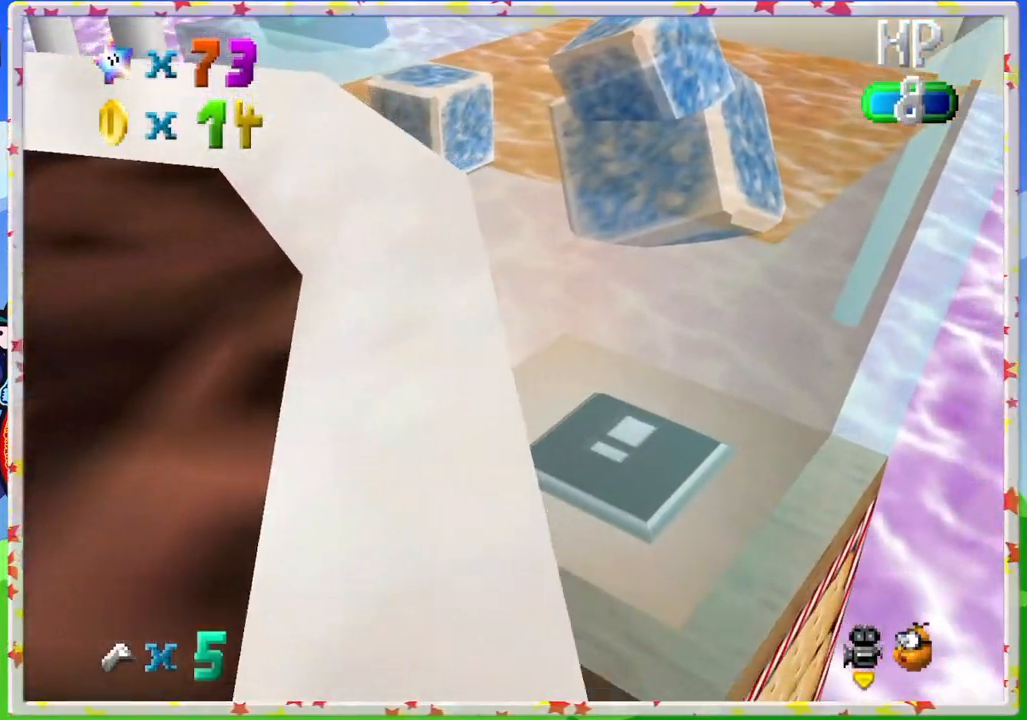
{"buttons": [], "left_stick": "center", "events": [[417, "left_stick", "center"]]}
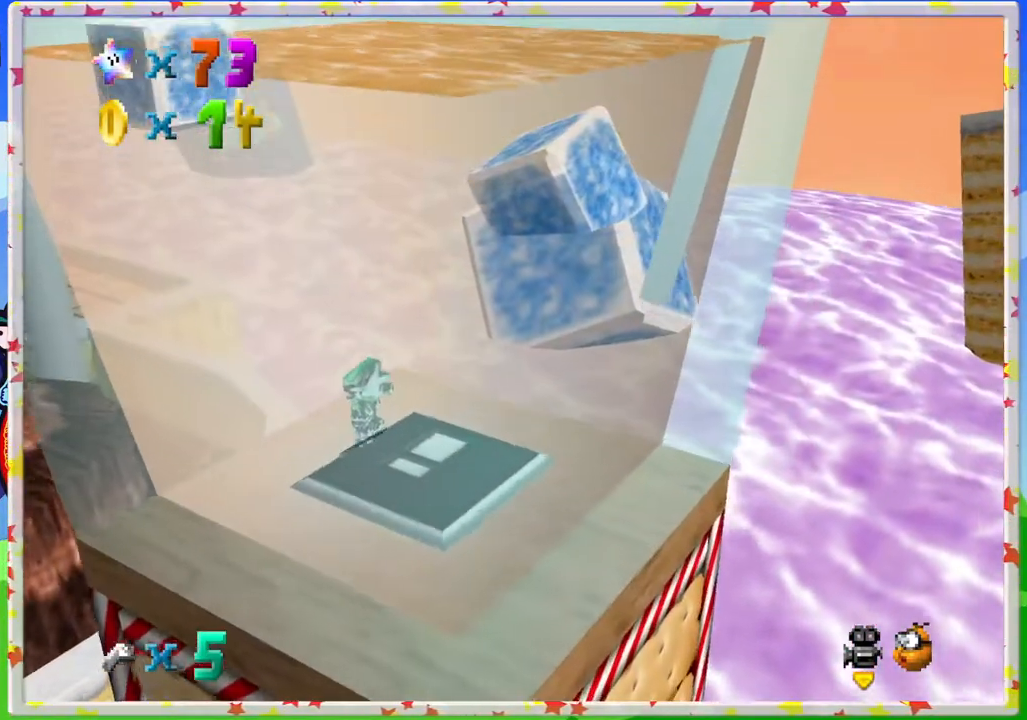
{"buttons": [], "left_stick": "right", "events": [[17, "left_stick", "down"], [400, "left_stick", "right"]]}
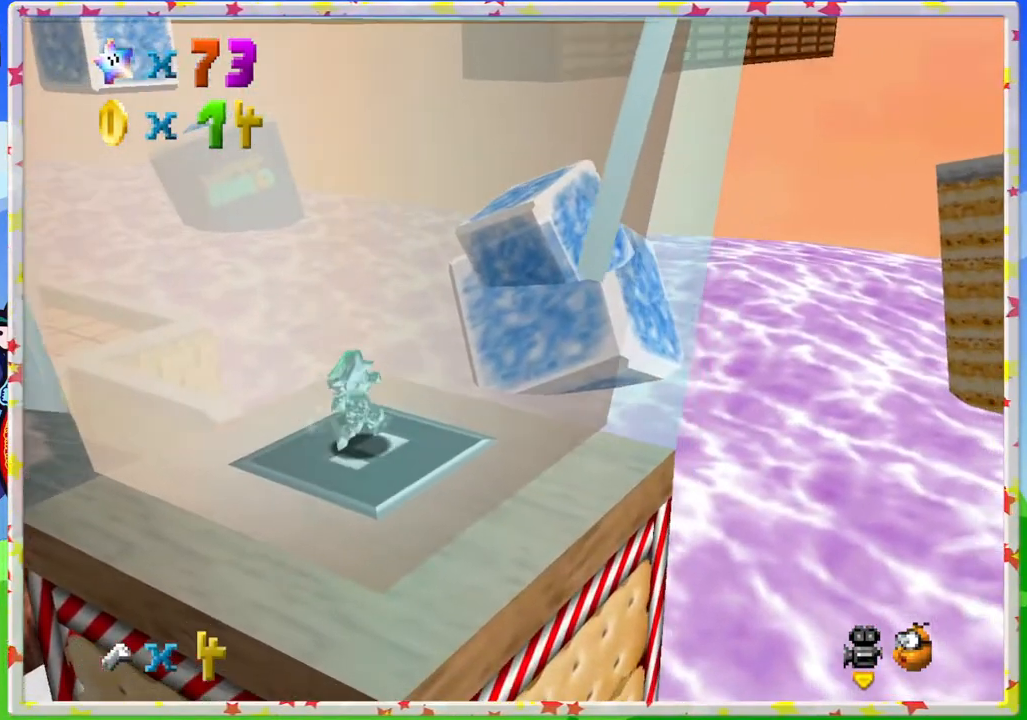
{"buttons": [], "left_stick": "up-right", "events": [[100, "left_stick", "up-right"]]}
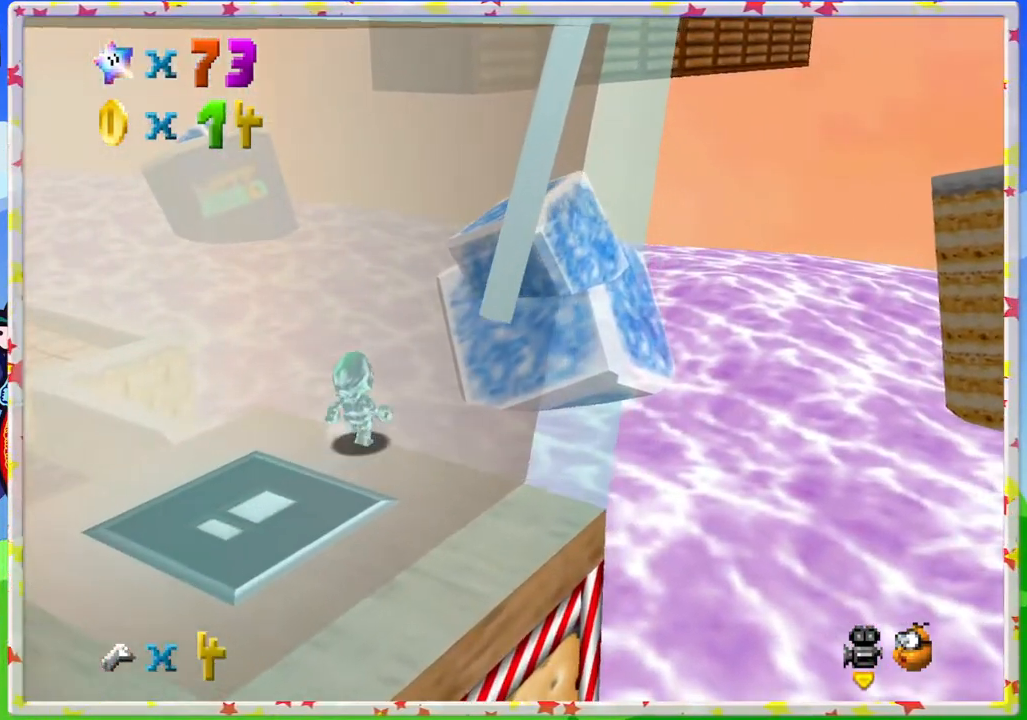
{"buttons": ["C_LEFT"], "left_stick": "up-right", "events": [[100, "A", "down"], [217, "A", "up"], [500, "C_LEFT", "down"]]}
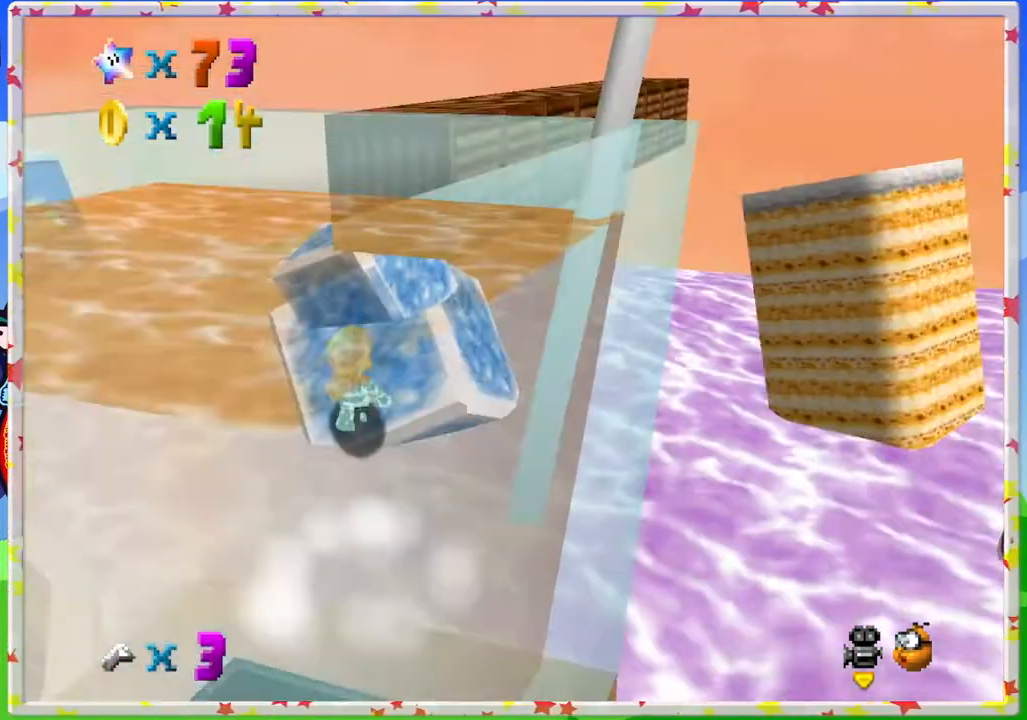
{"buttons": [], "left_stick": "up", "events": [[133, "C_LEFT", "up"], [250, "left_stick", "up"]]}
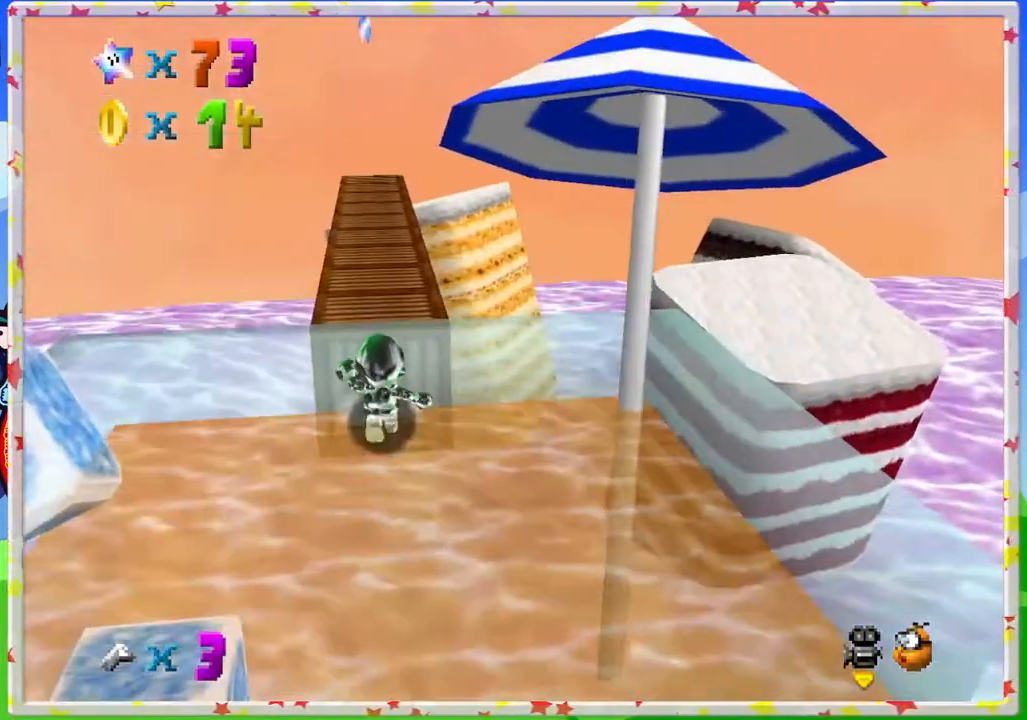
{"buttons": [], "left_stick": "up", "events": [[67, "A", "down"], [283, "A", "up"]]}
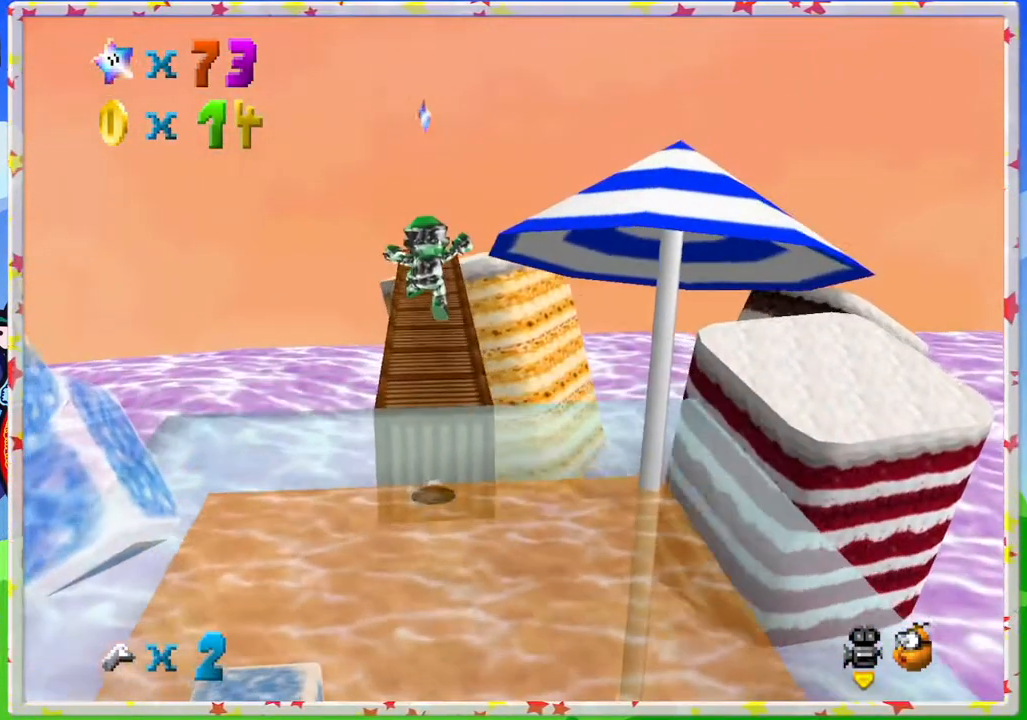
{"buttons": [], "left_stick": "up", "events": []}
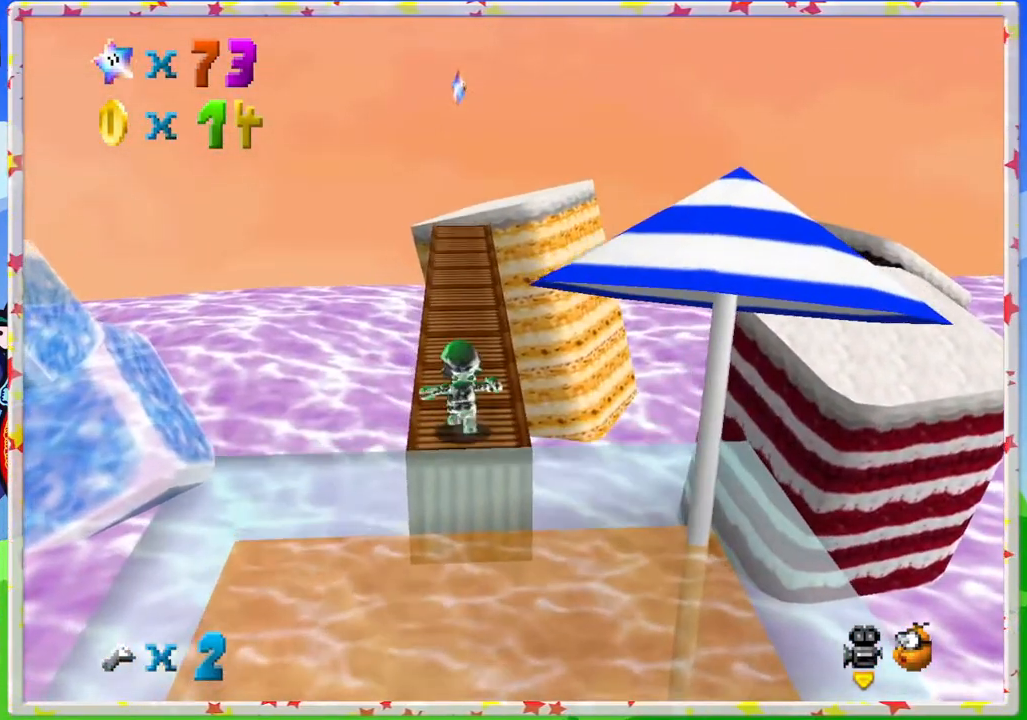
{"buttons": [], "left_stick": "up", "events": []}
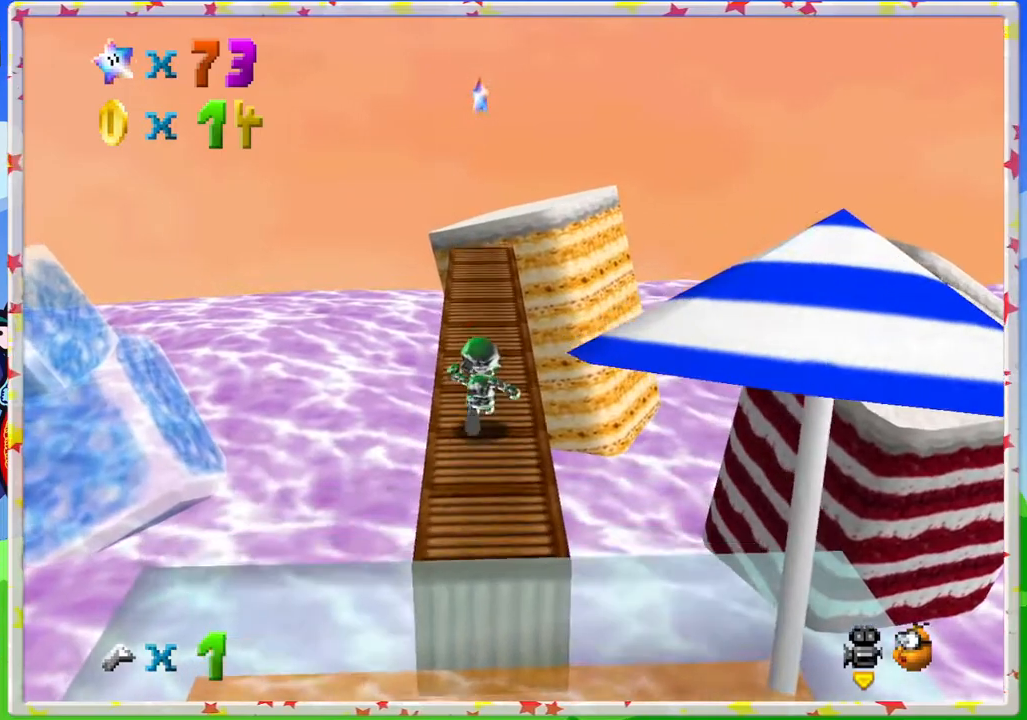
{"buttons": [], "left_stick": "up", "events": [[333, "C_LEFT", "down"], [450, "C_LEFT", "up"]]}
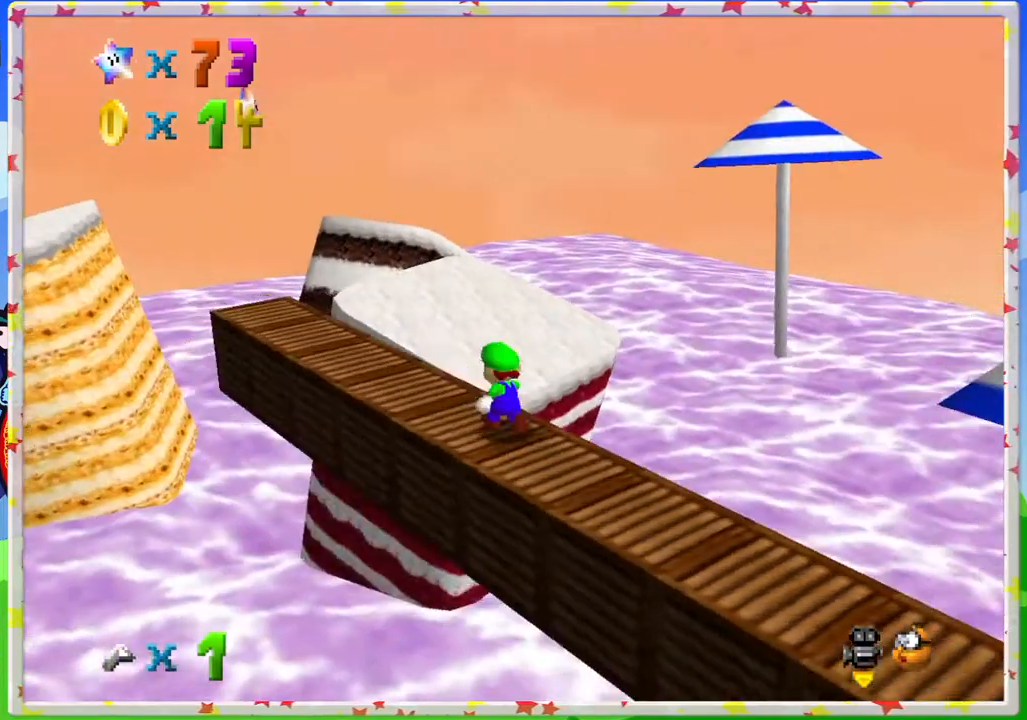
{"buttons": [], "left_stick": "up-left", "events": [[67, "left_stick", "up-left"], [200, "left_stick", "center"], [433, "left_stick", "up"], [483, "left_stick", "up-left"]]}
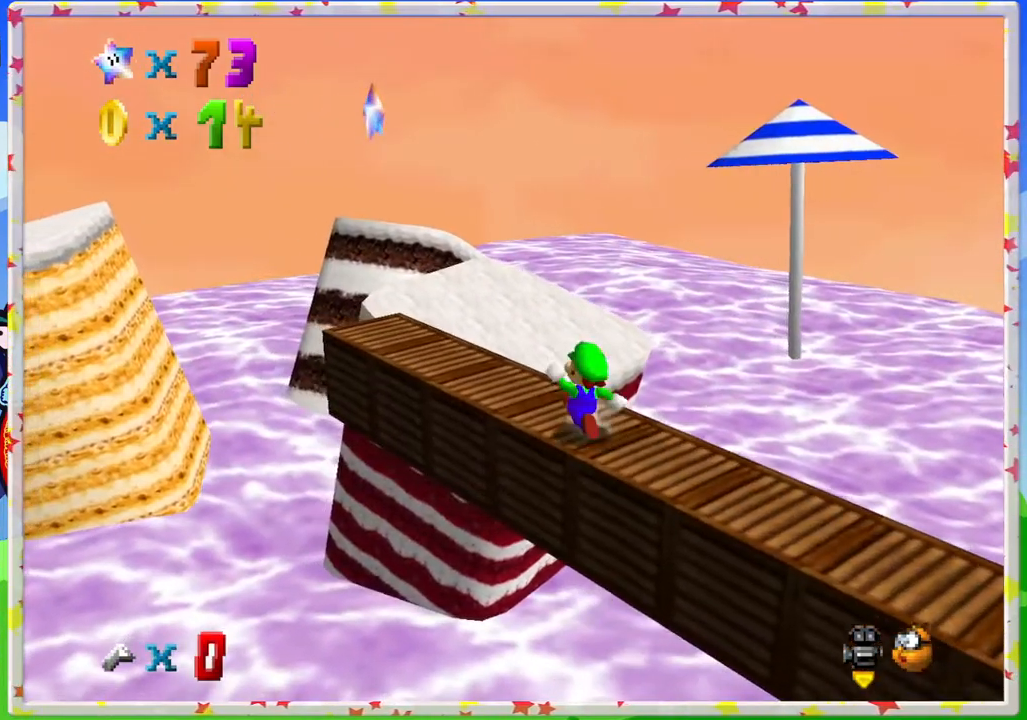
{"buttons": [], "left_stick": "up-left", "events": []}
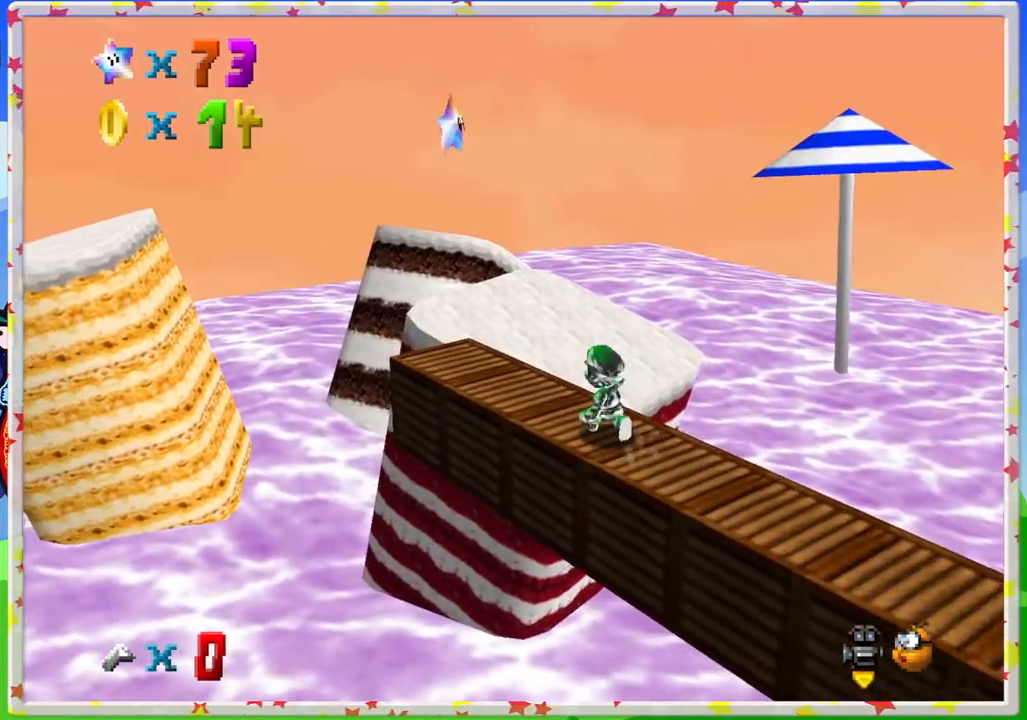
{"buttons": [], "left_stick": "center", "events": [[33, "A", "down"], [117, "A", "up"], [467, "left_stick", "center"]]}
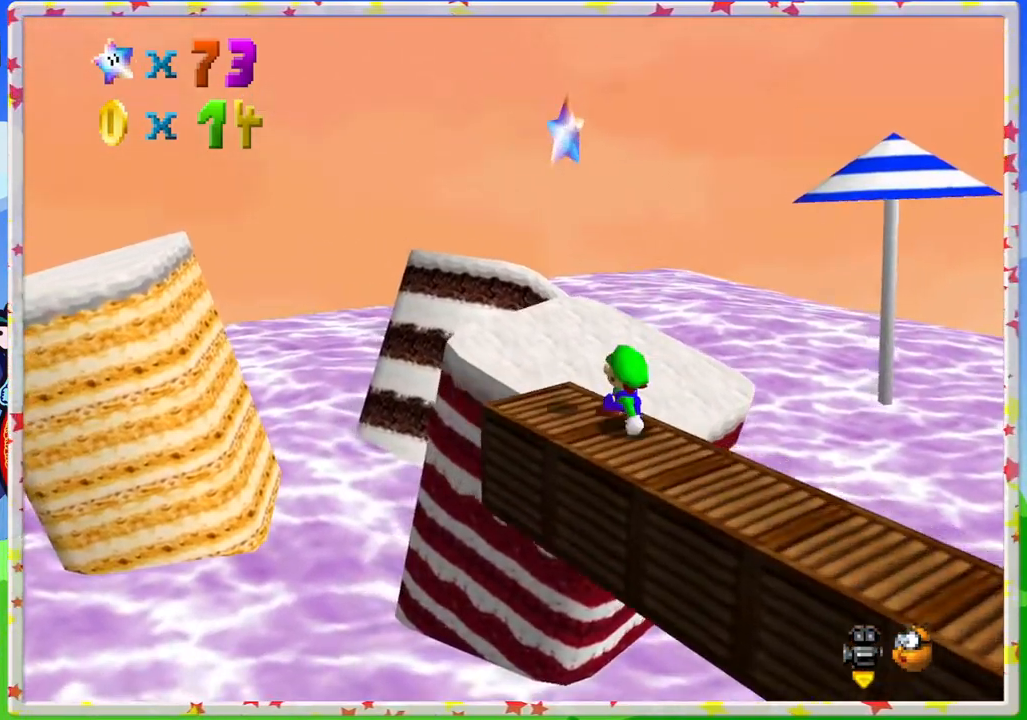
{"buttons": ["A"], "left_stick": "down", "events": [[133, "A", "down"], [250, "left_stick", "up"], [333, "left_stick", "center"], [400, "left_stick", "down"]]}
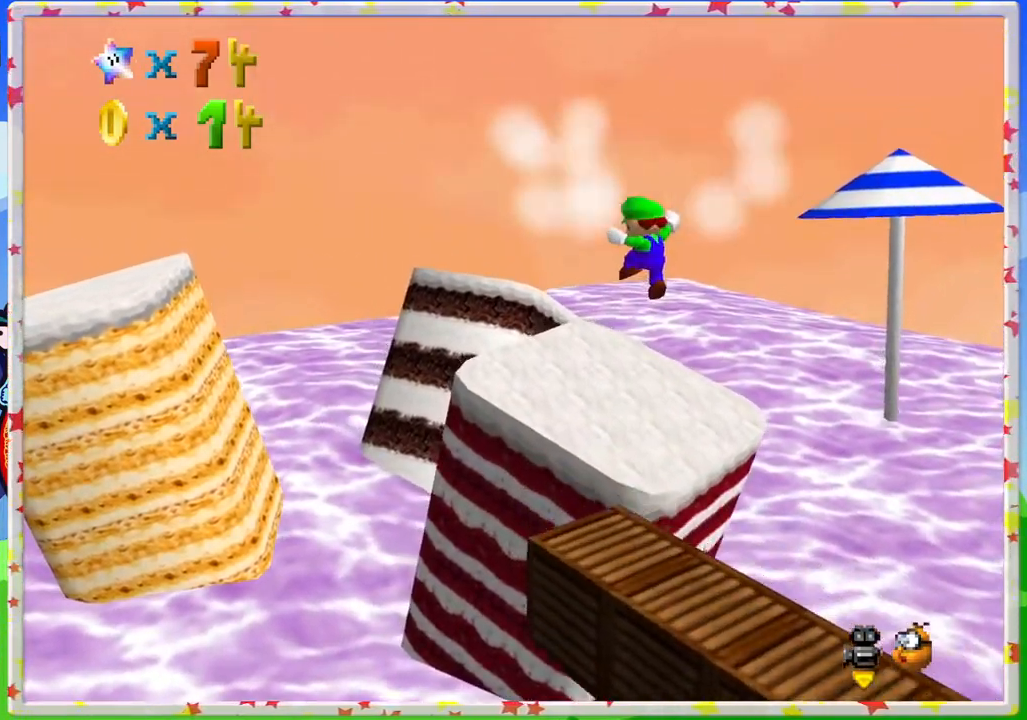
{"buttons": [], "left_stick": "center", "events": [[67, "A", "up"], [167, "left_stick", "center"], [300, "C_LEFT", "down"], [433, "C_LEFT", "up"]]}
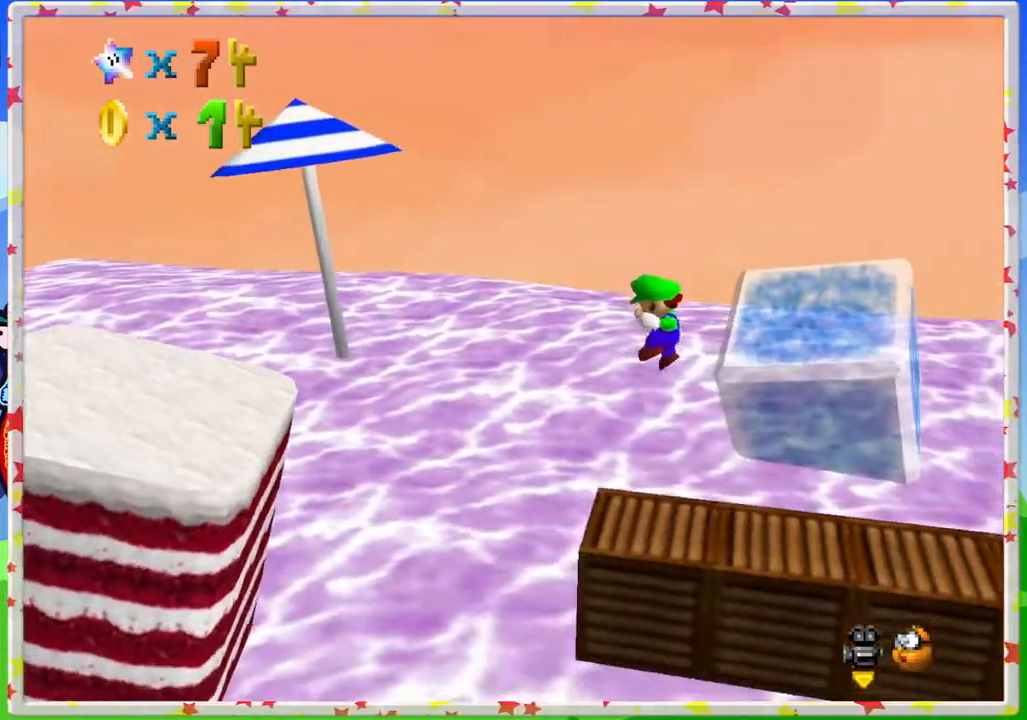
{"buttons": ["C_LEFT"], "left_stick": "center", "events": [[17, "C_LEFT", "down"], [133, "C_LEFT", "up"], [200, "C_LEFT", "down"], [333, "C_LEFT", "up"], [417, "C_LEFT", "down"]]}
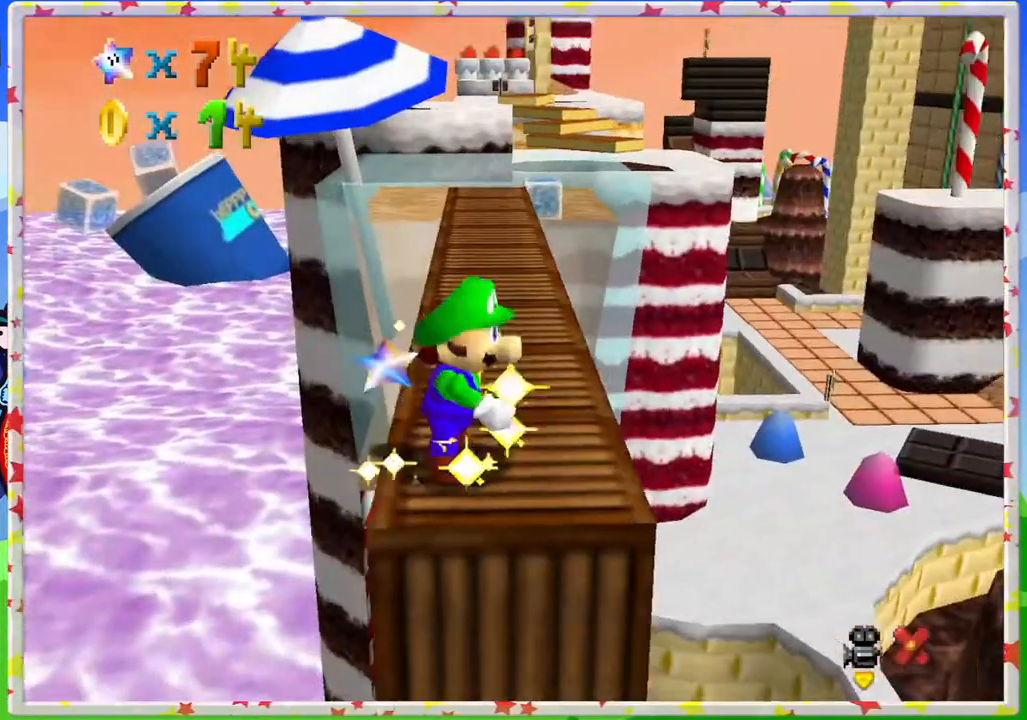
{"buttons": [], "left_stick": "center", "events": [[33, "C_LEFT", "up"]]}
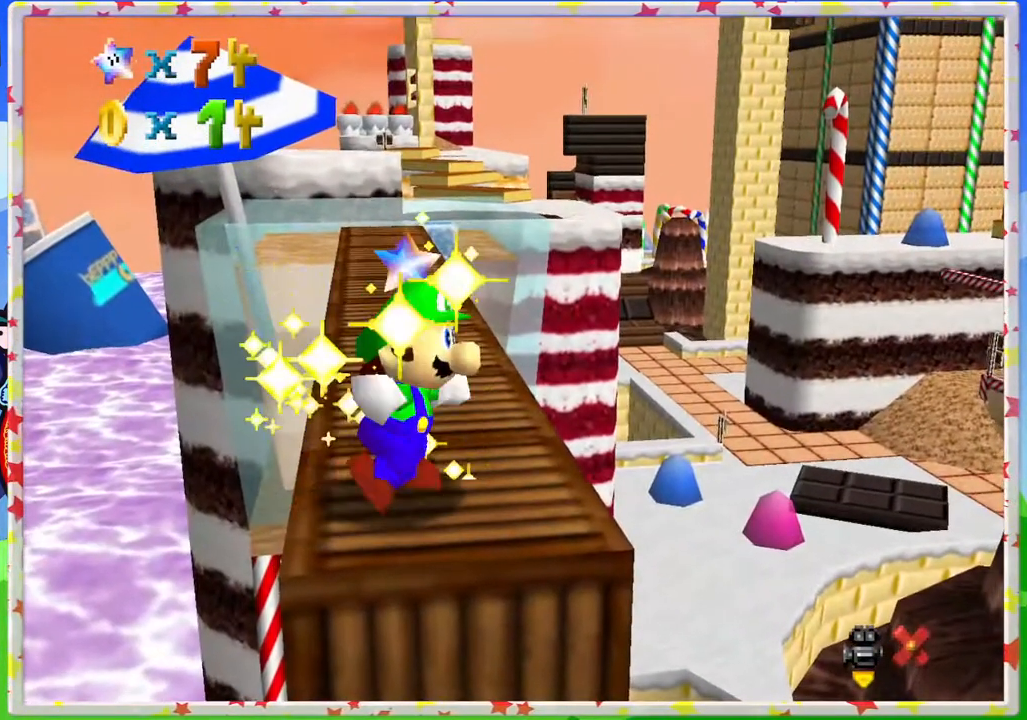
{"buttons": [], "left_stick": "center", "events": []}
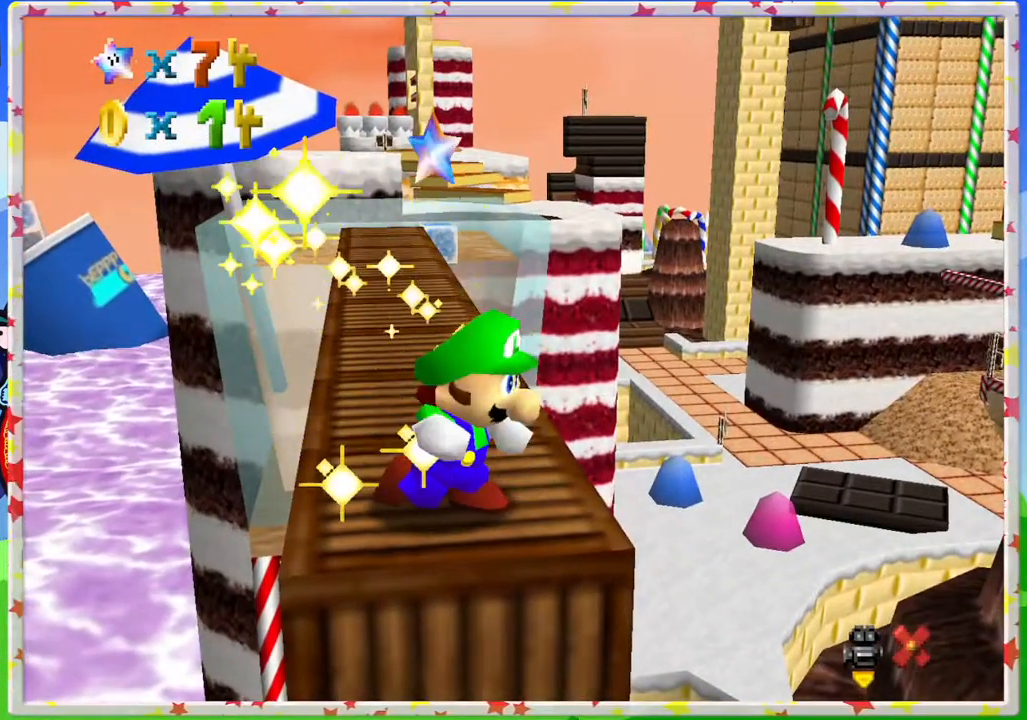
{"buttons": [], "left_stick": "center", "events": []}
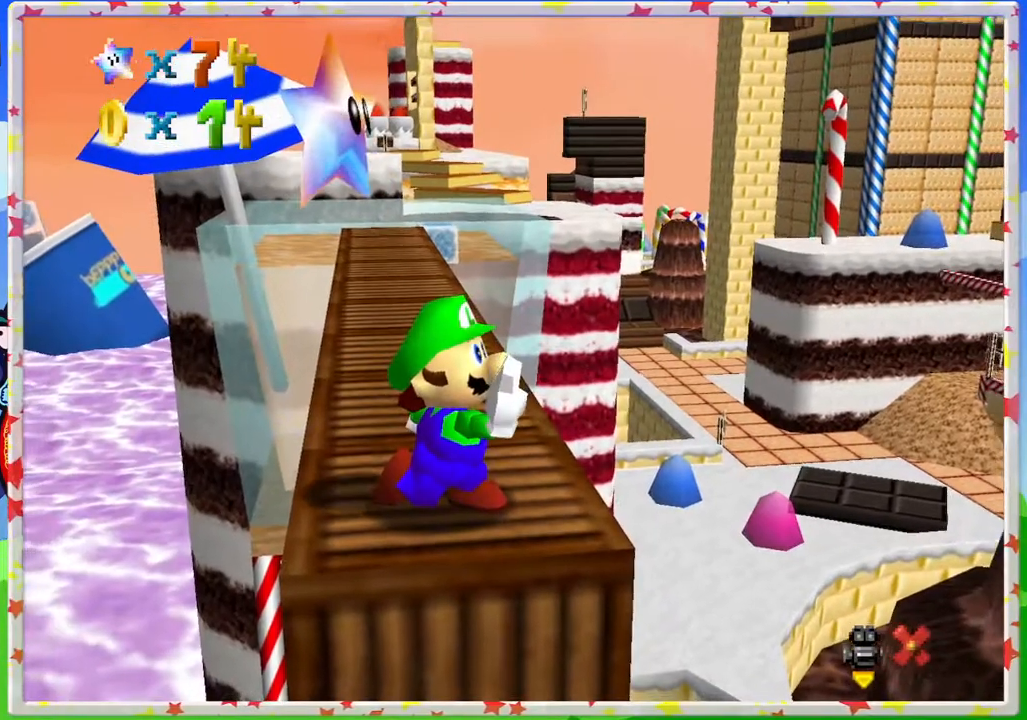
{"buttons": [], "left_stick": "center", "events": []}
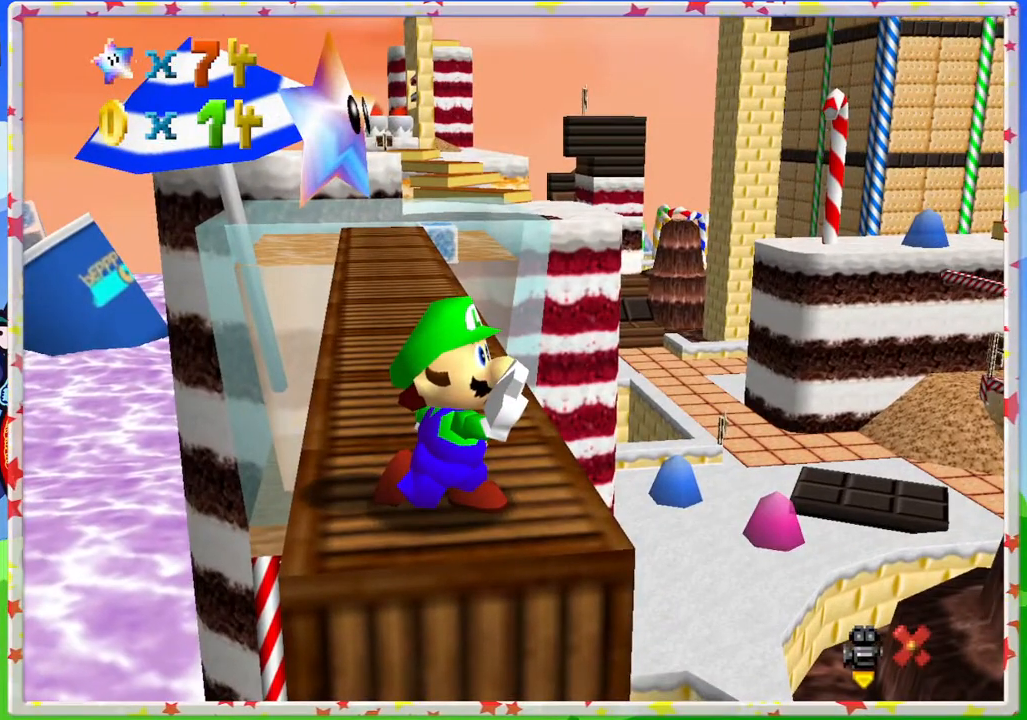
{"buttons": [], "left_stick": "center", "events": []}
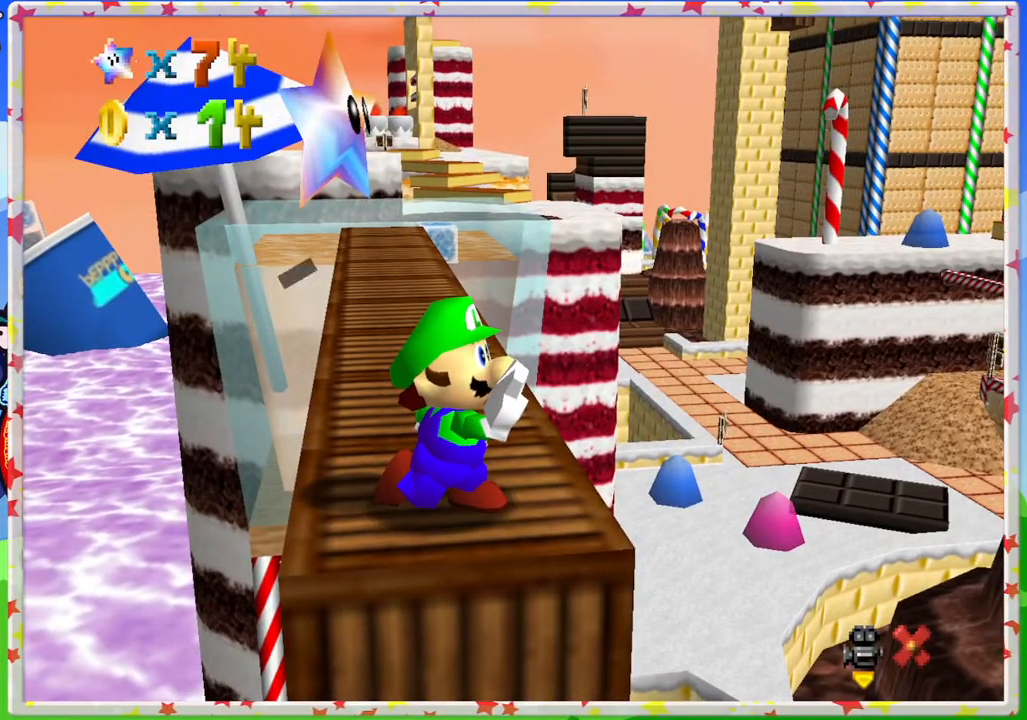
{"buttons": [], "left_stick": "center", "events": []}
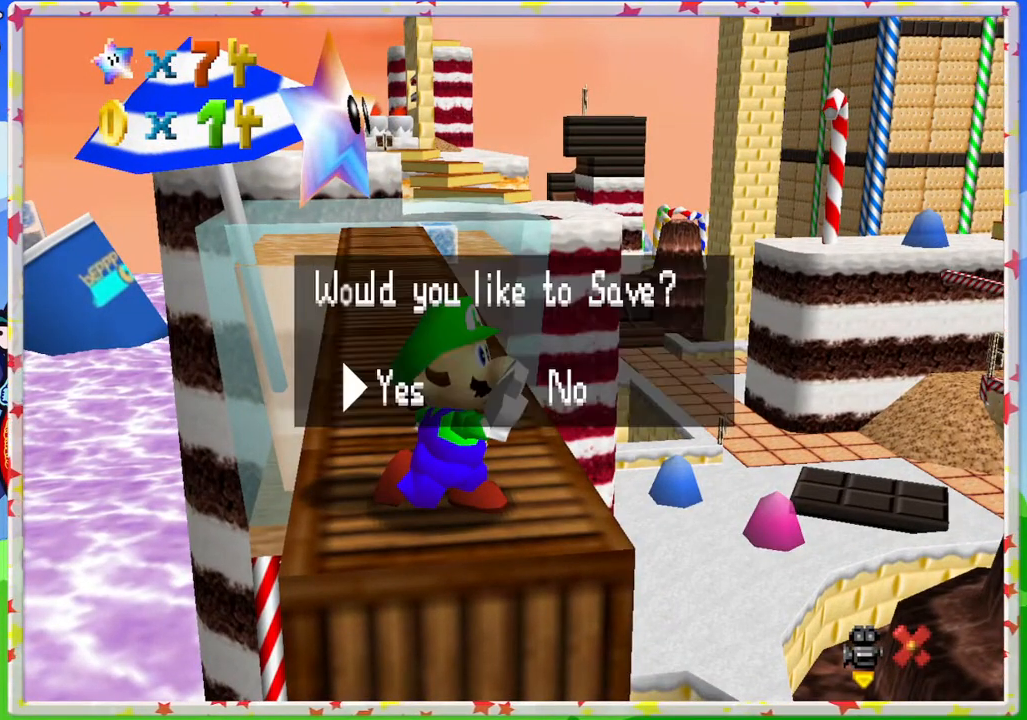
{"buttons": [], "left_stick": "center", "events": [[33, "A", "down"], [133, "A", "up"]]}
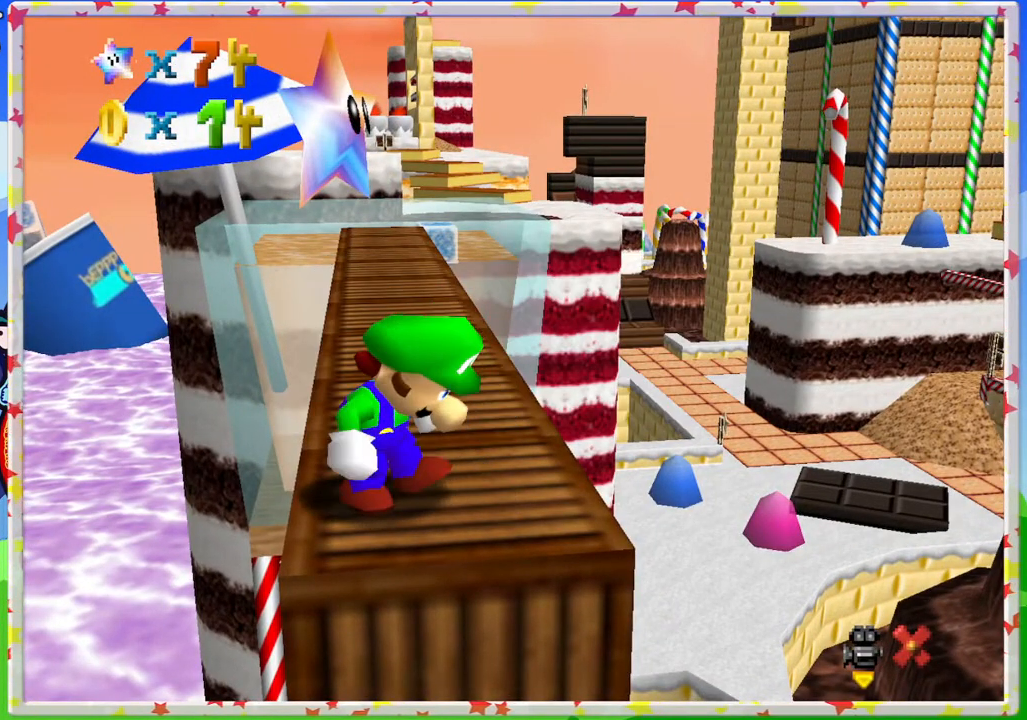
{"buttons": [], "left_stick": "up", "events": [[67, "left_stick", "up"]]}
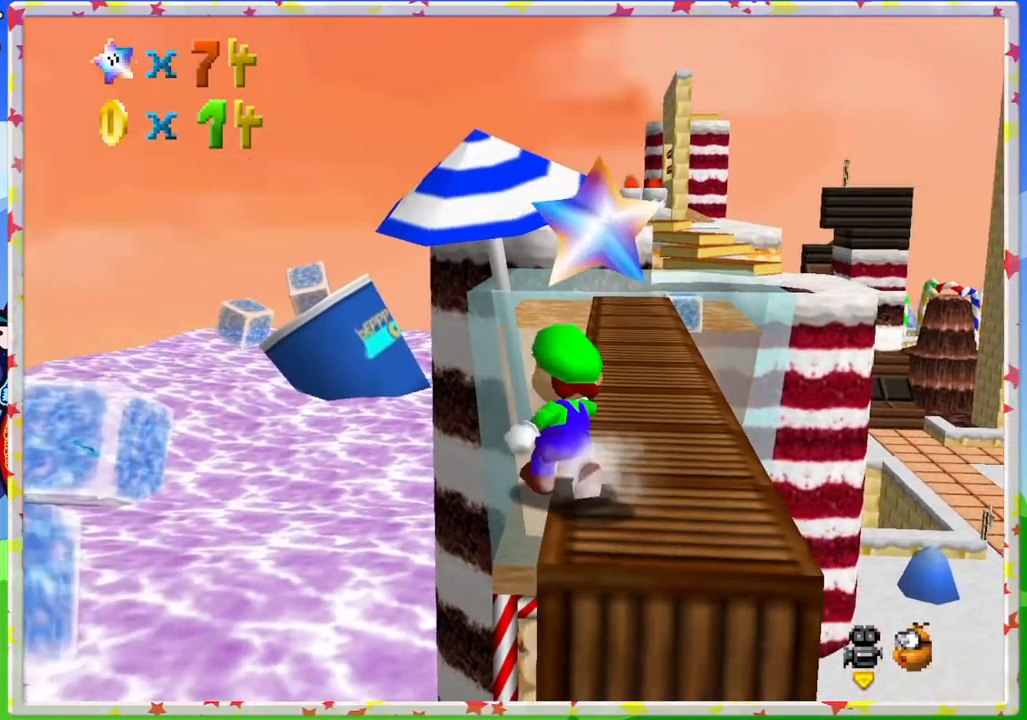
{"buttons": ["A"], "left_stick": "right", "events": [[267, "left_stick", "up-right"], [383, "A", "down"], [383, "left_stick", "right"]]}
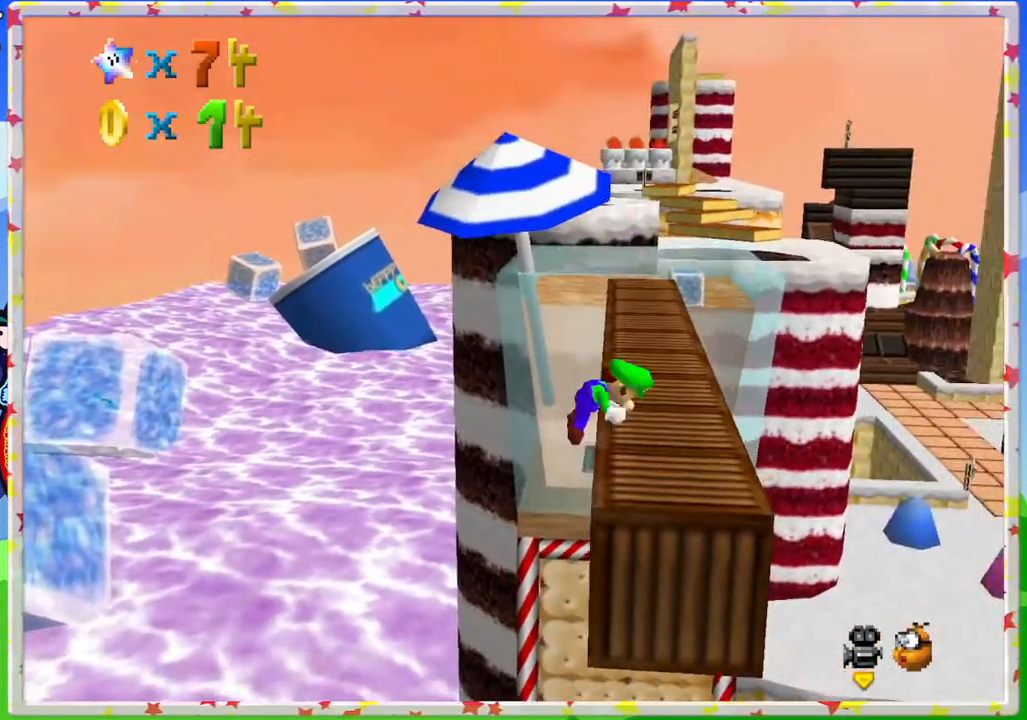
{"buttons": [], "left_stick": "up", "events": [[167, "A", "up"], [233, "left_stick", "up"]]}
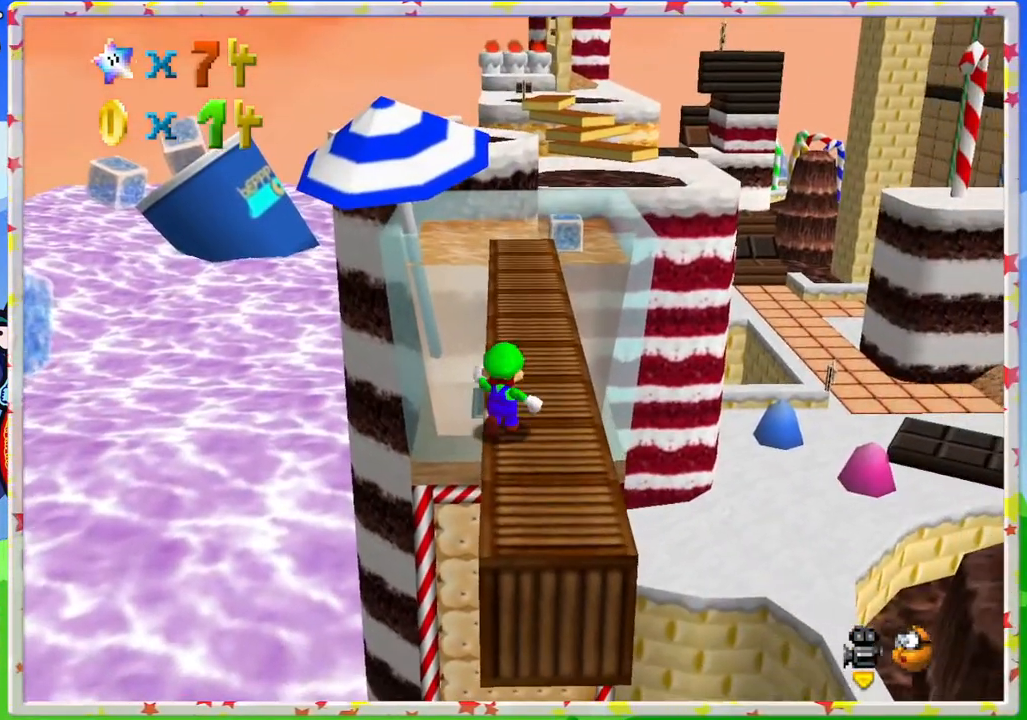
{"buttons": [], "left_stick": "up", "events": []}
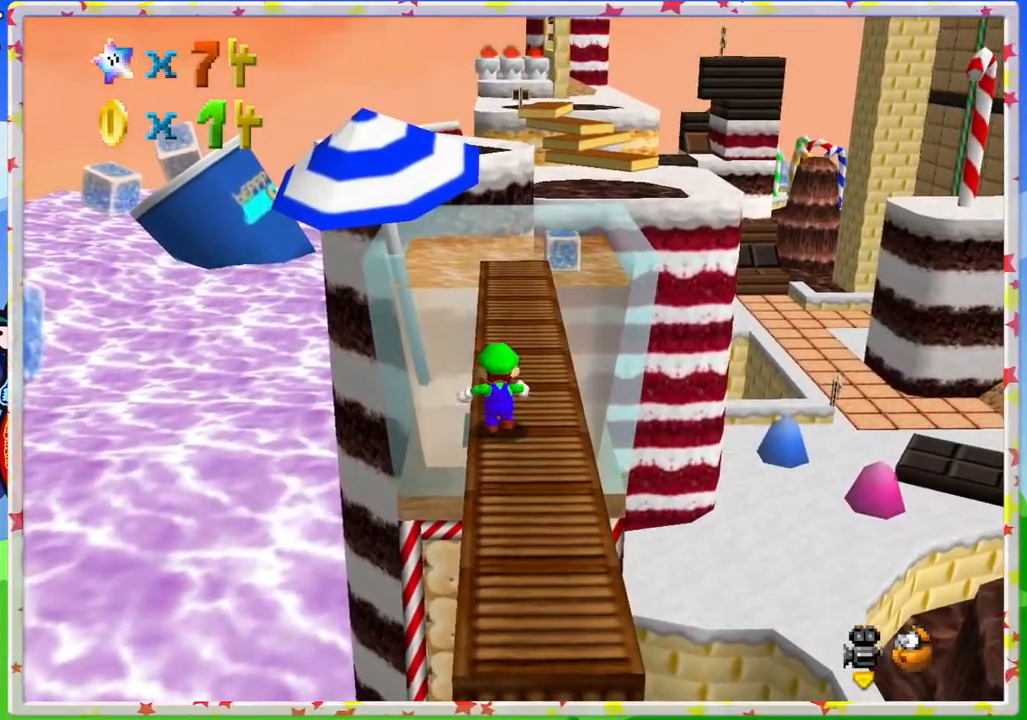
{"buttons": [], "left_stick": "up", "events": []}
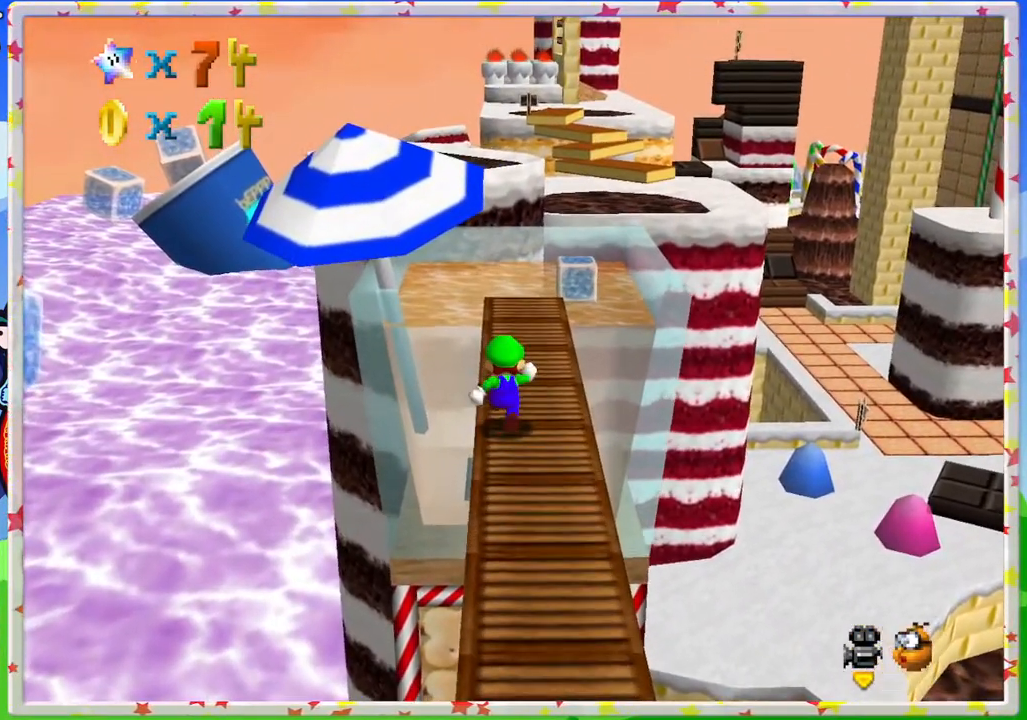
{"buttons": [], "left_stick": "up", "events": []}